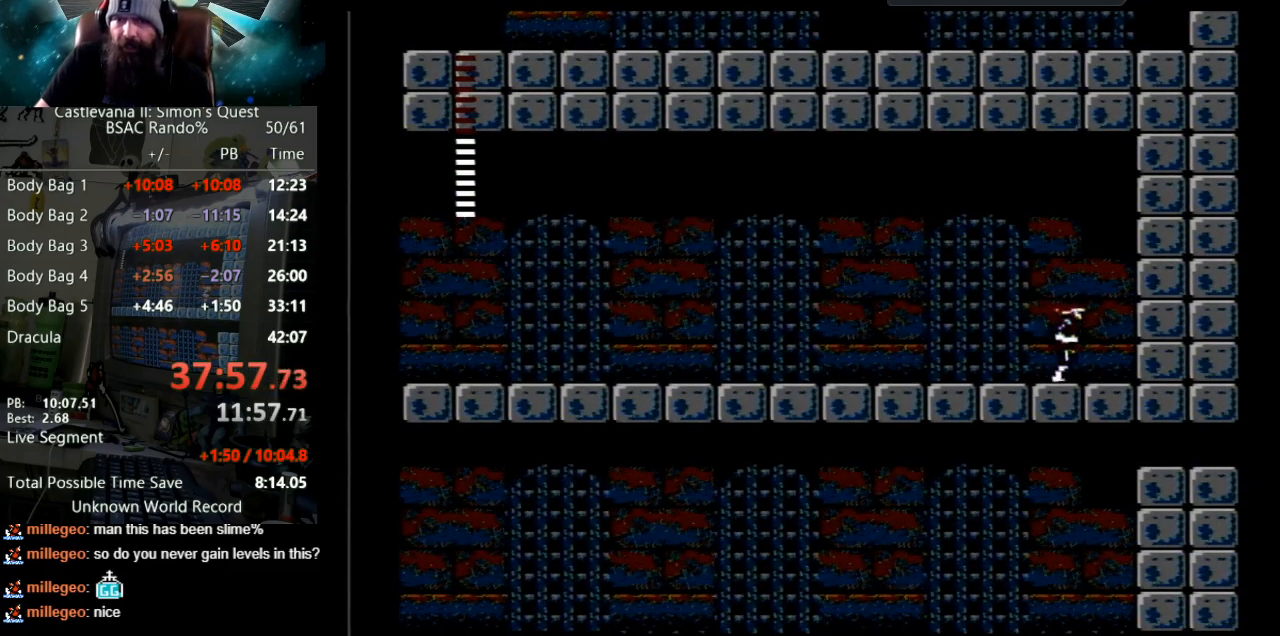
Gameplay with a controller (Nintendo layout); each line is a JSON object with the inputs held at the frame after it. "events" lists button and stick changes between this image and that frame as [ms after this image, input, new state], when the widget could be followed in between. Not read: L3 R3.
{"buttons": [], "events": [[67, "DPAD_RIGHT", "up"], [67, "START", "down"], [233, "START", "up"]]}
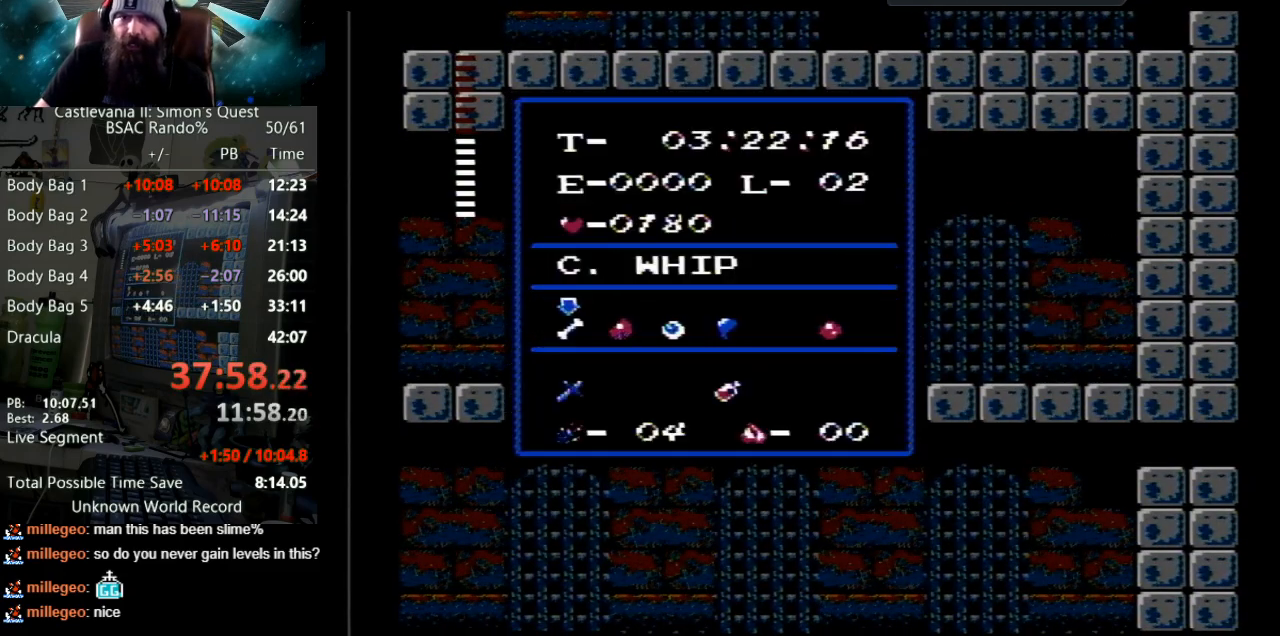
{"buttons": ["START"], "events": [[83, "START", "down"], [317, "START", "up"], [433, "START", "down"]]}
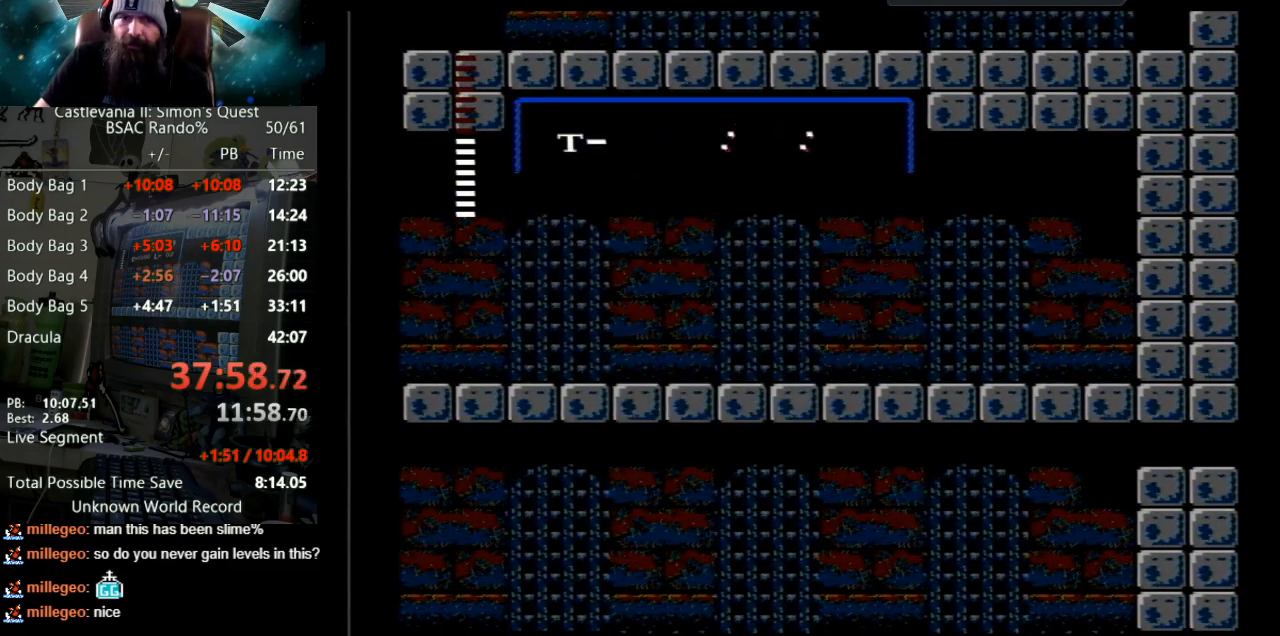
{"buttons": ["DPAD_RIGHT"], "events": [[133, "START", "up"], [400, "DPAD_RIGHT", "down"]]}
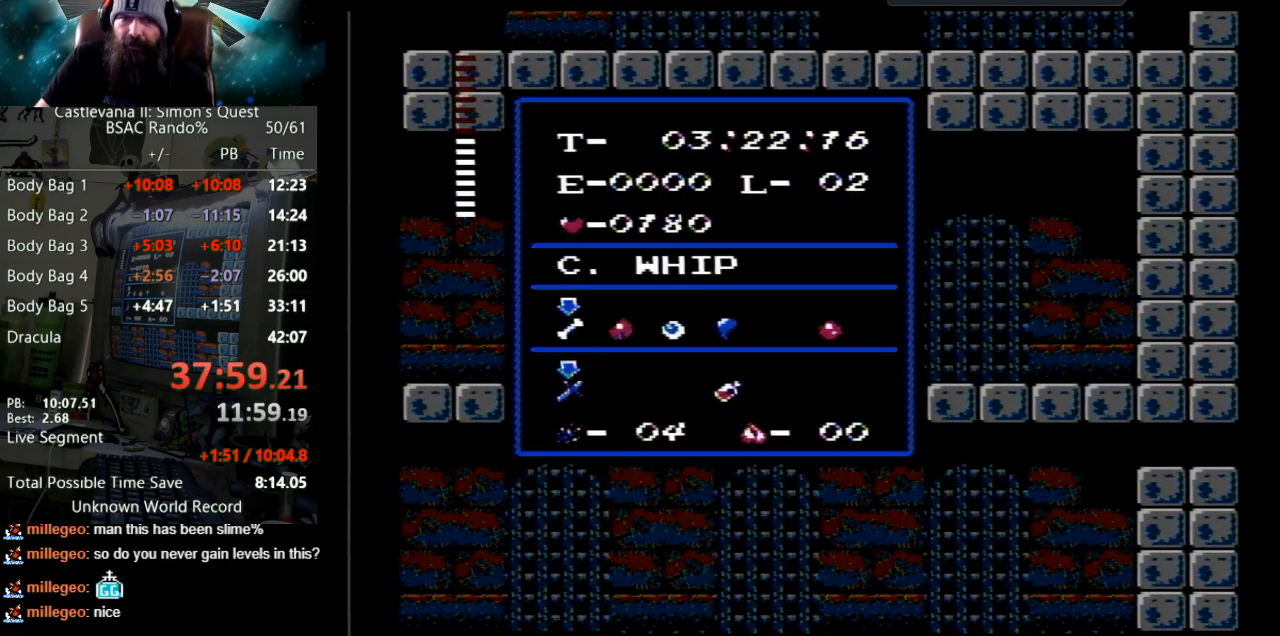
{"buttons": ["START"], "events": [[50, "DPAD_RIGHT", "up"], [217, "DPAD_RIGHT", "down"], [350, "DPAD_RIGHT", "up"], [450, "START", "down"]]}
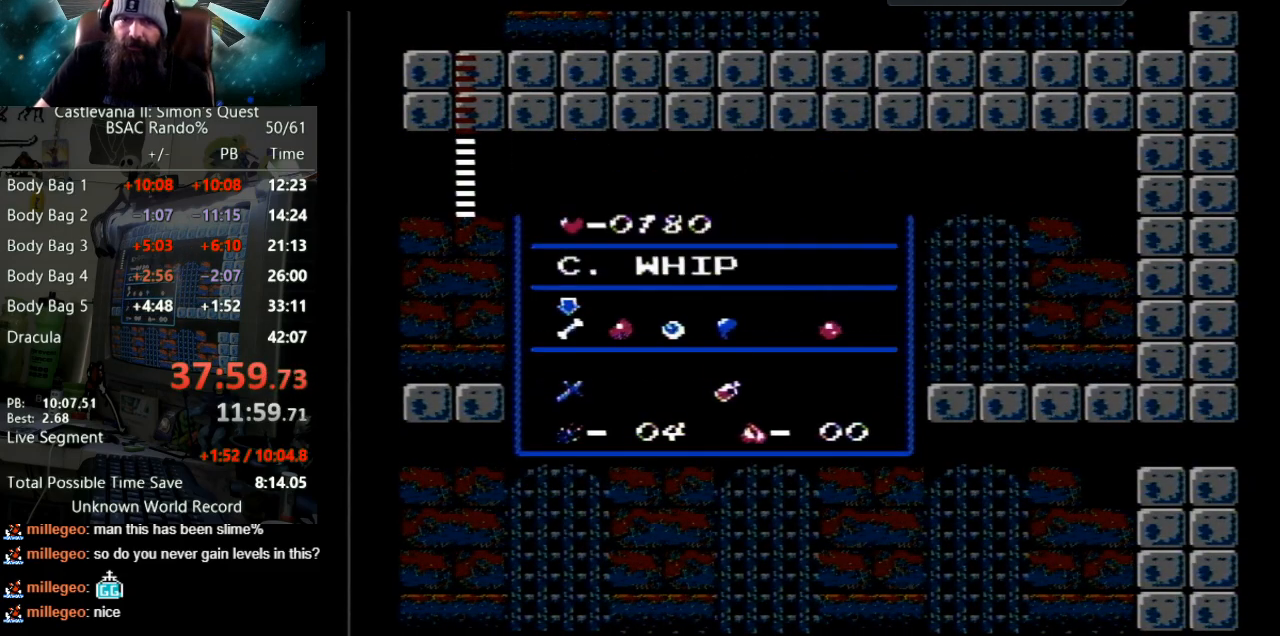
{"buttons": [], "events": [[100, "START", "up"], [200, "DPAD_UP", "down"], [250, "B", "down"], [367, "DPAD_UP", "up"], [400, "B", "up"]]}
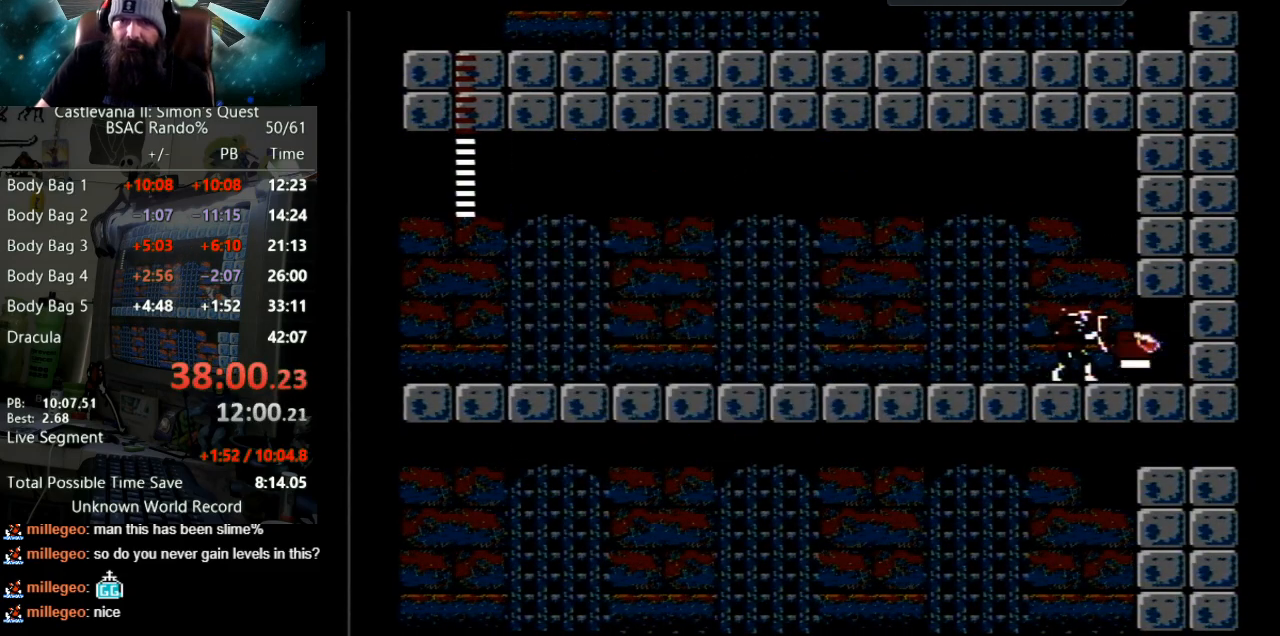
{"buttons": [], "events": [[200, "DPAD_RIGHT", "down"], [433, "DPAD_RIGHT", "up"]]}
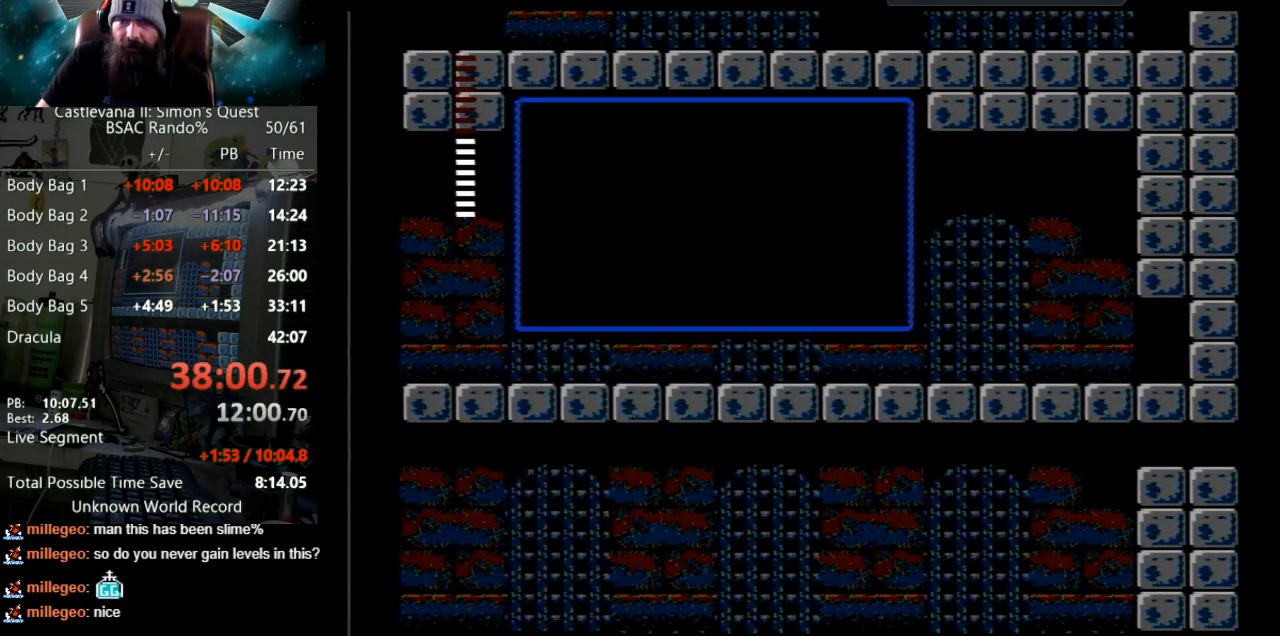
{"buttons": [], "events": []}
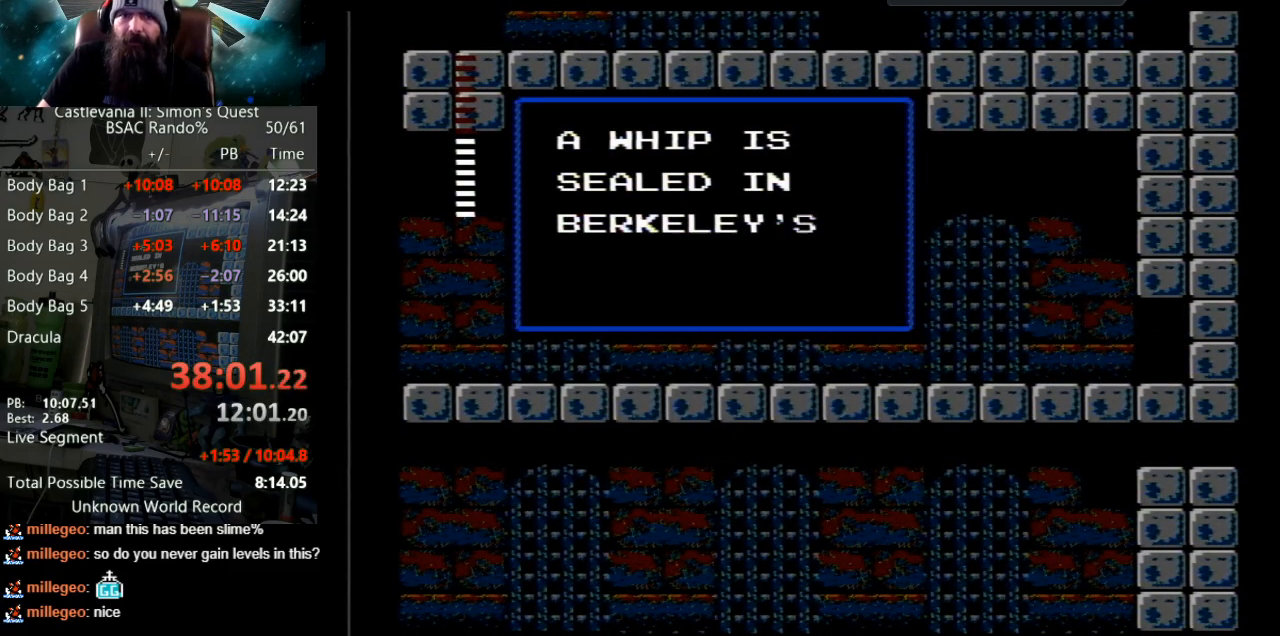
{"buttons": [], "events": []}
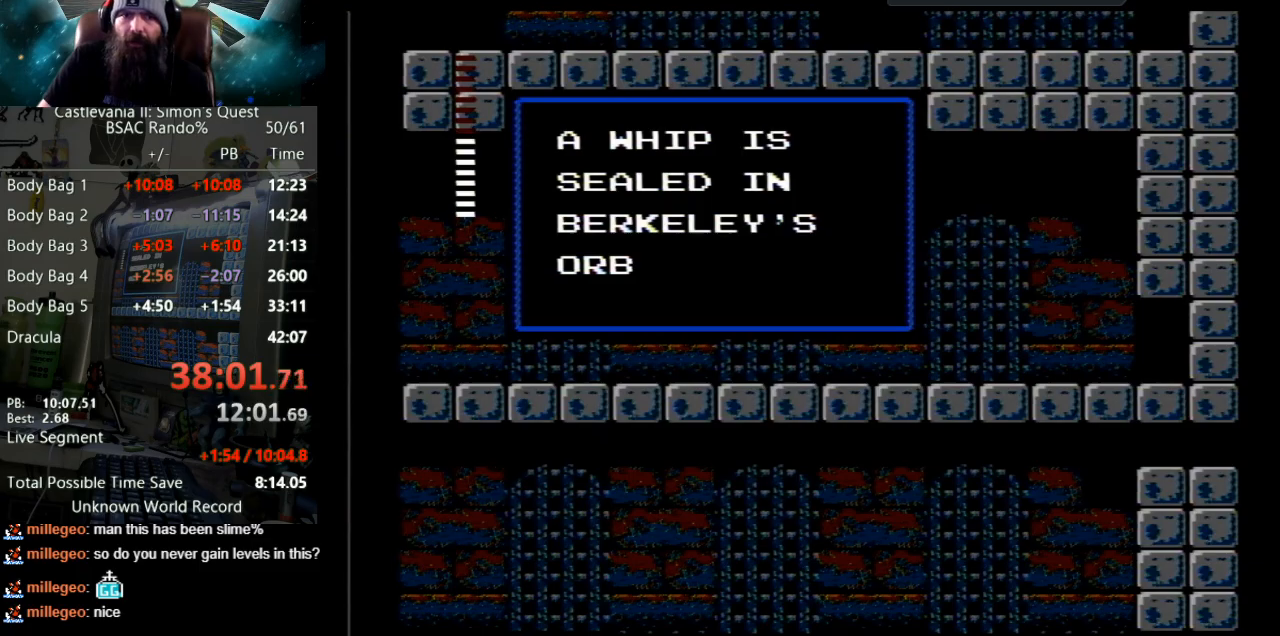
{"buttons": ["DPAD_LEFT"], "events": [[233, "B", "down"], [400, "B", "up"], [450, "DPAD_LEFT", "down"]]}
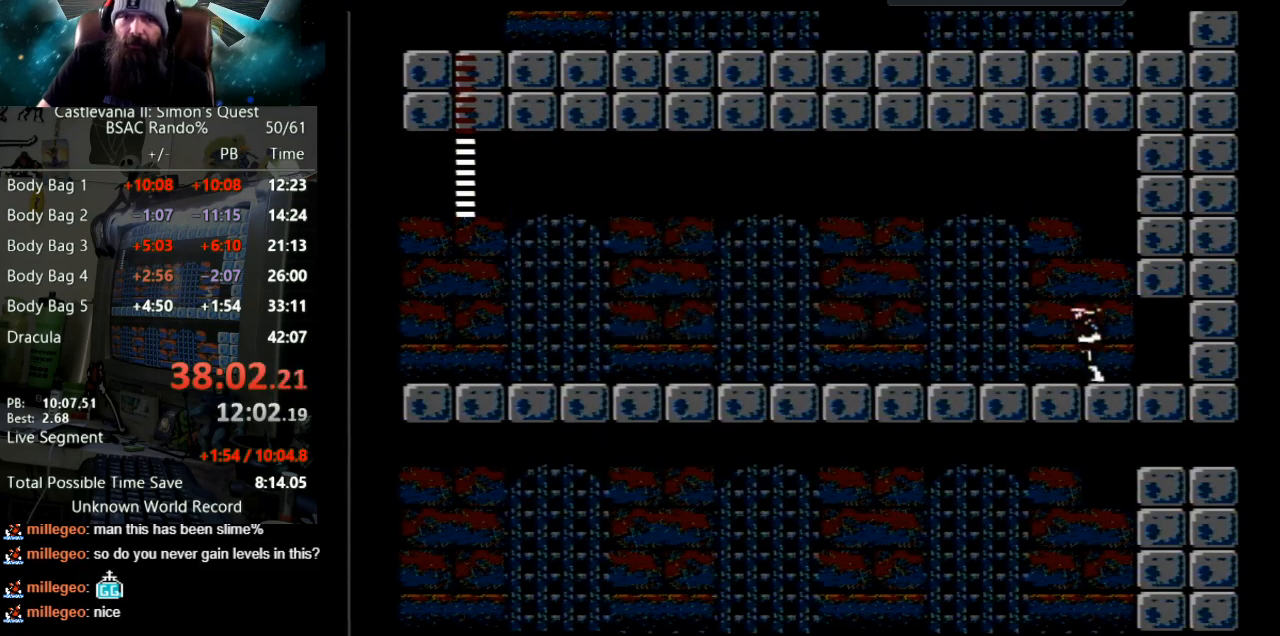
{"buttons": ["A", "DPAD_LEFT"], "events": [[300, "A", "down"]]}
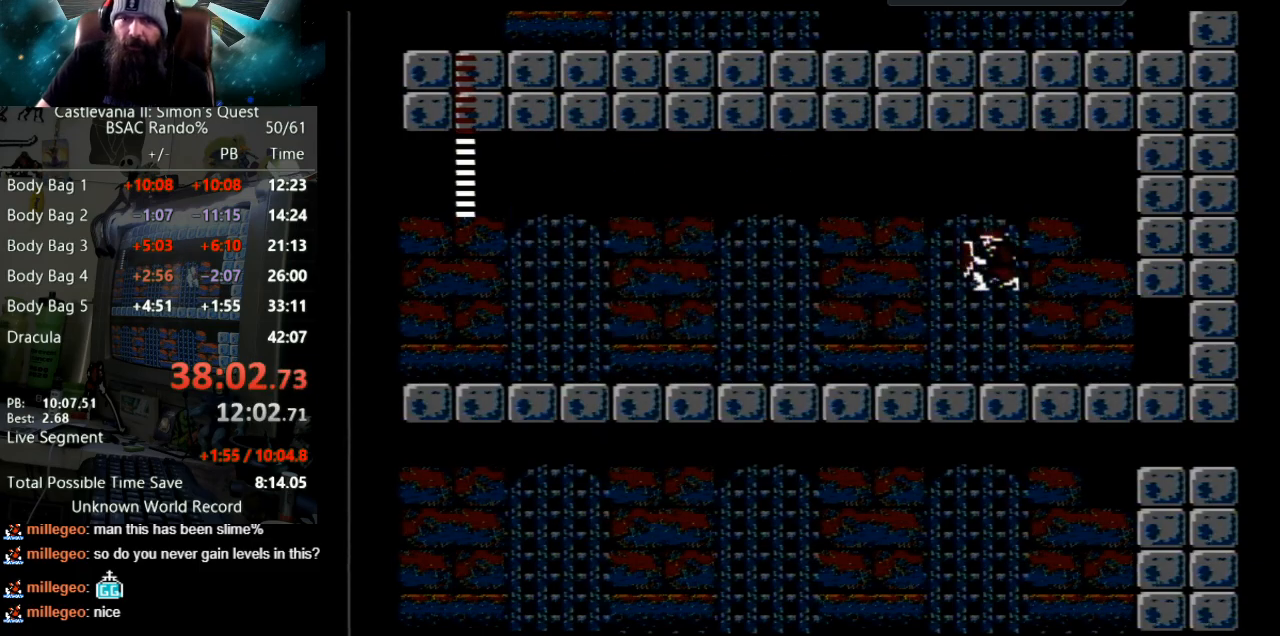
{"buttons": ["DPAD_LEFT"], "events": [[367, "A", "up"]]}
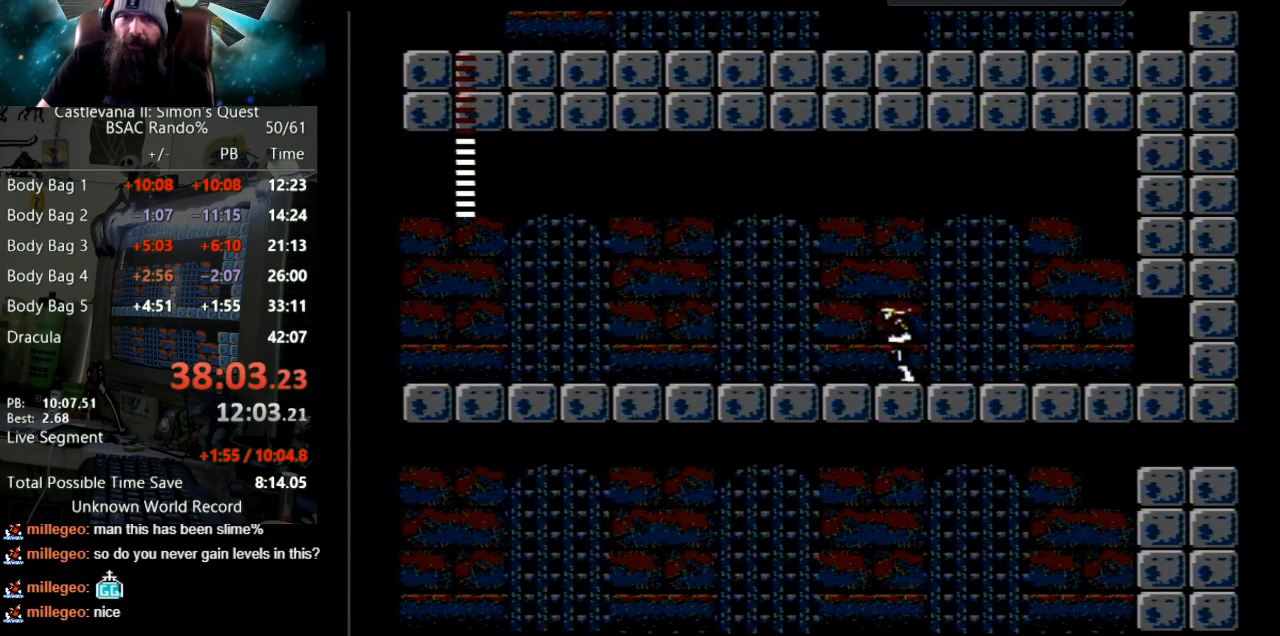
{"buttons": ["A", "B", "DPAD_LEFT"], "events": [[333, "A", "down"], [400, "B", "down"]]}
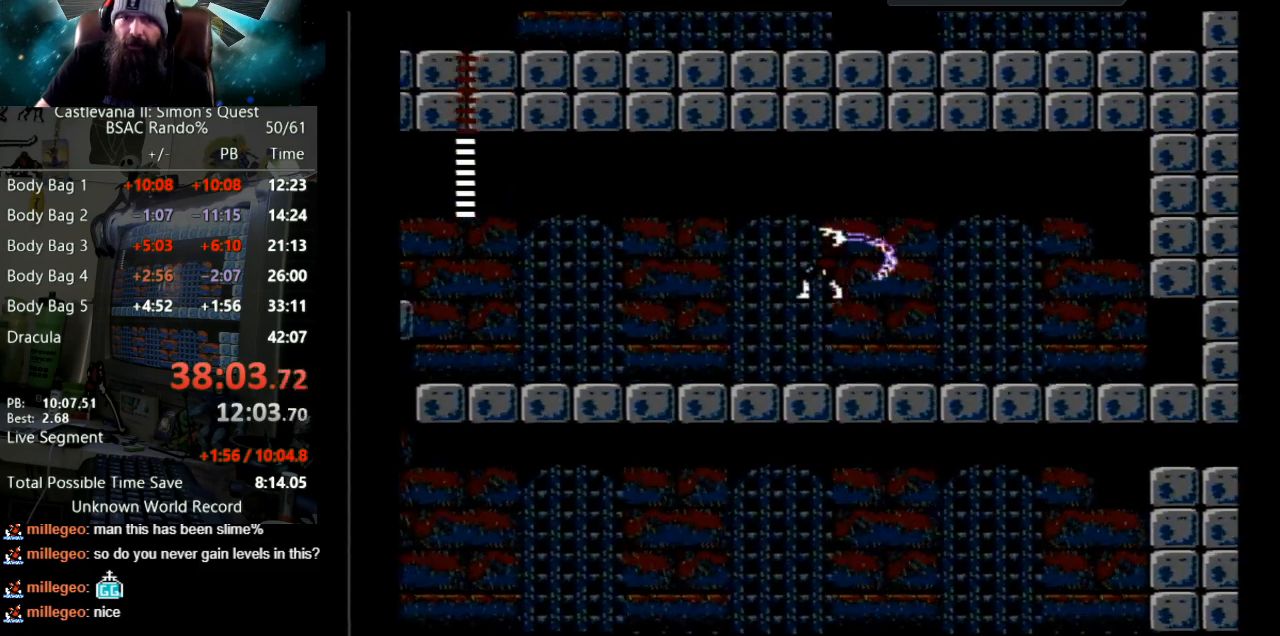
{"buttons": ["DPAD_LEFT"], "events": [[233, "A", "up"], [233, "B", "up"]]}
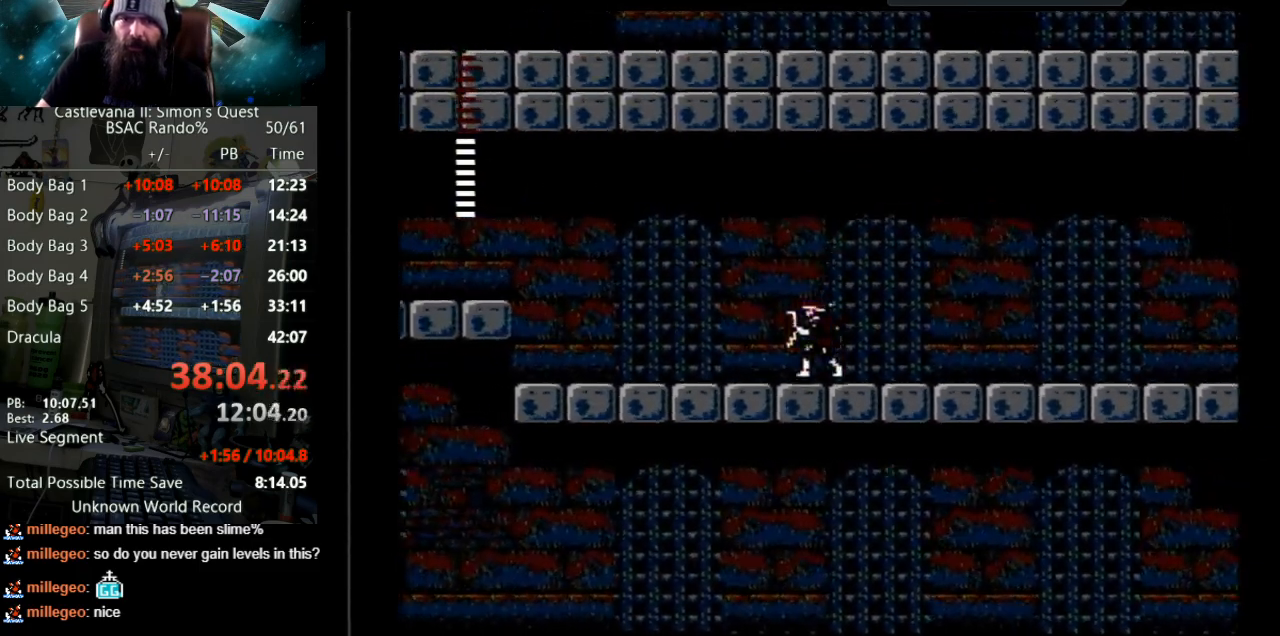
{"buttons": [], "events": [[433, "DPAD_LEFT", "up"]]}
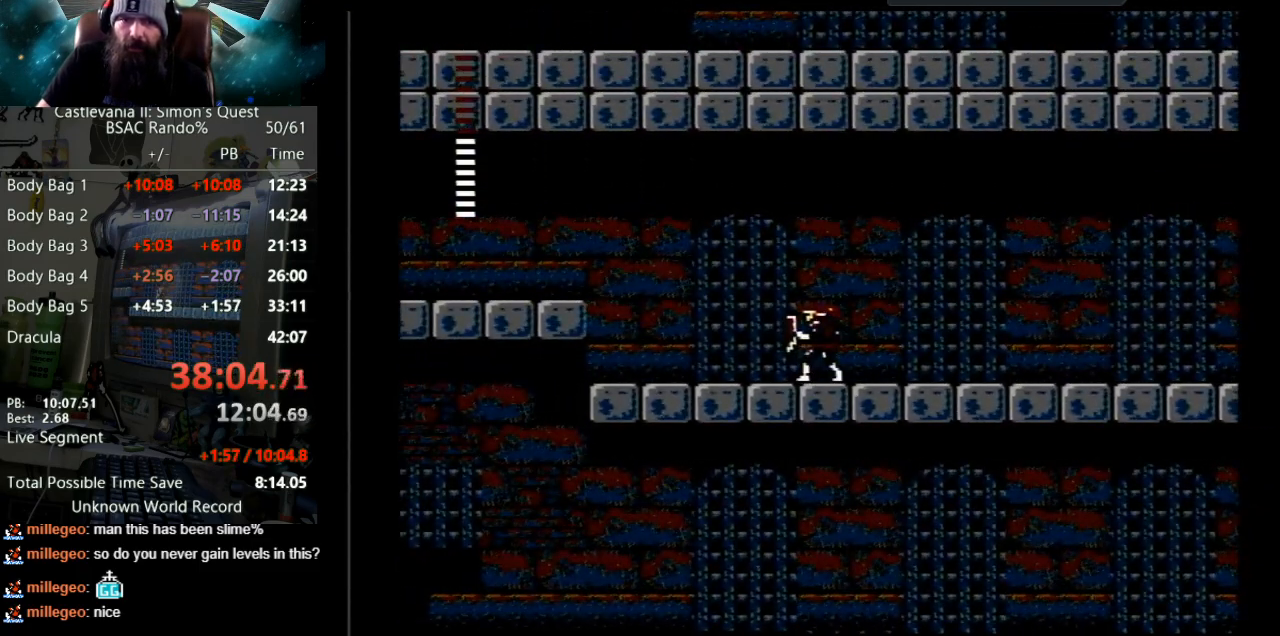
{"buttons": [], "events": []}
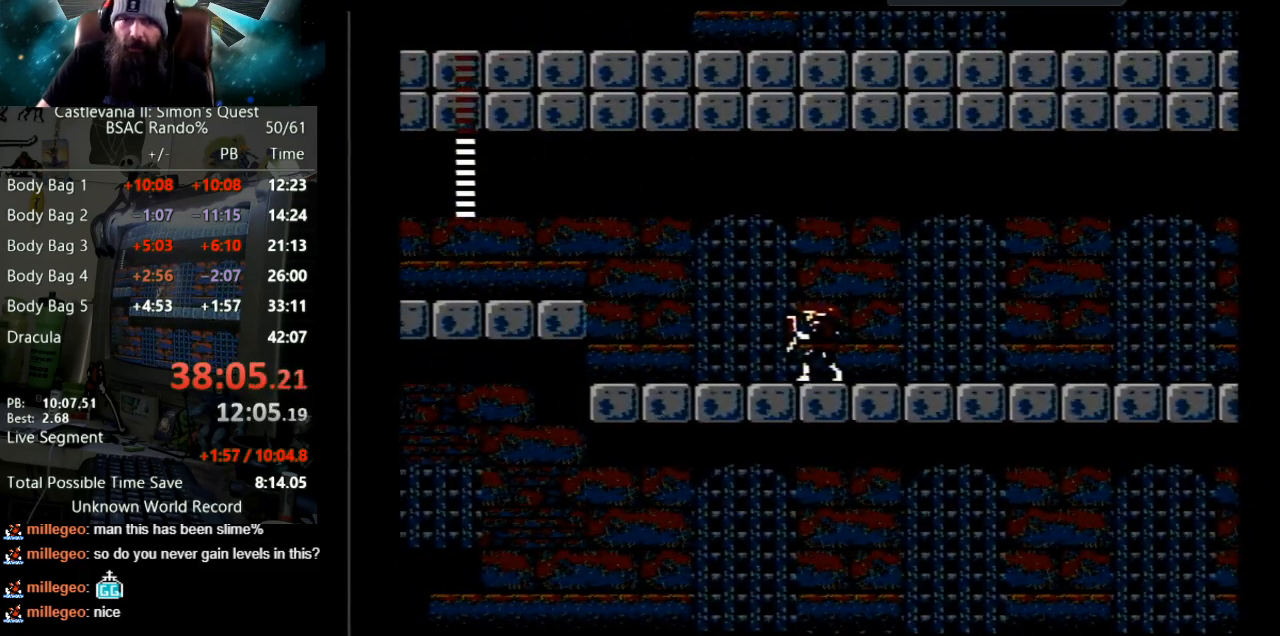
{"buttons": ["DPAD_LEFT"], "events": [[417, "DPAD_LEFT", "down"]]}
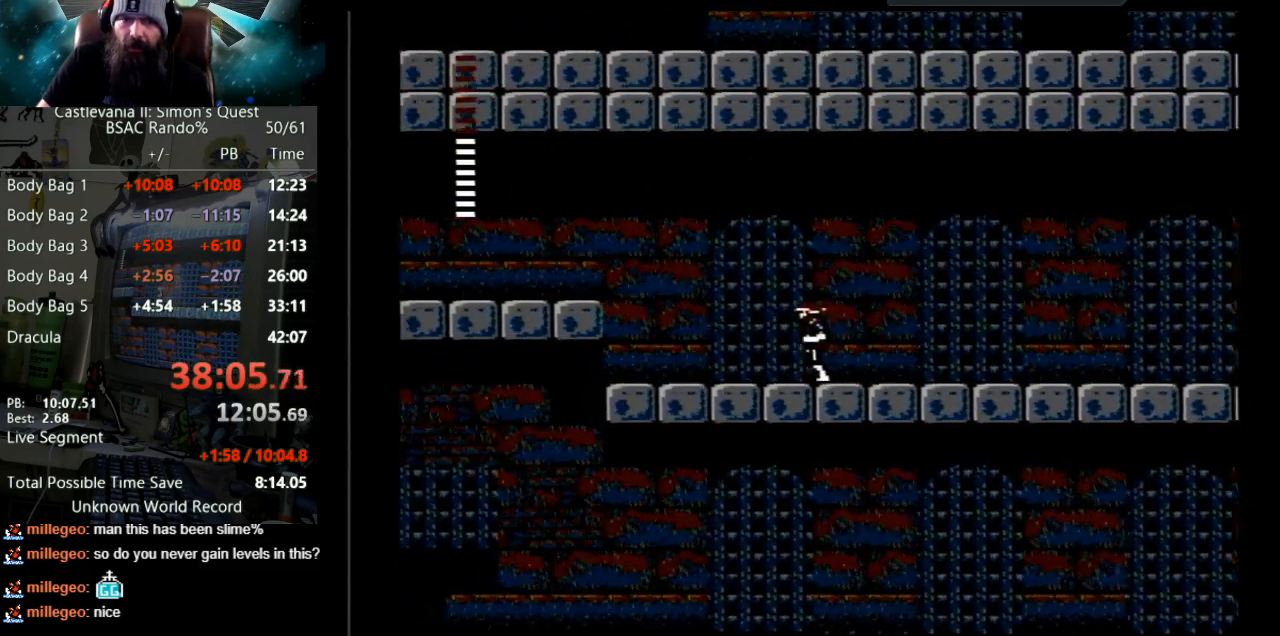
{"buttons": ["DPAD_LEFT"], "events": []}
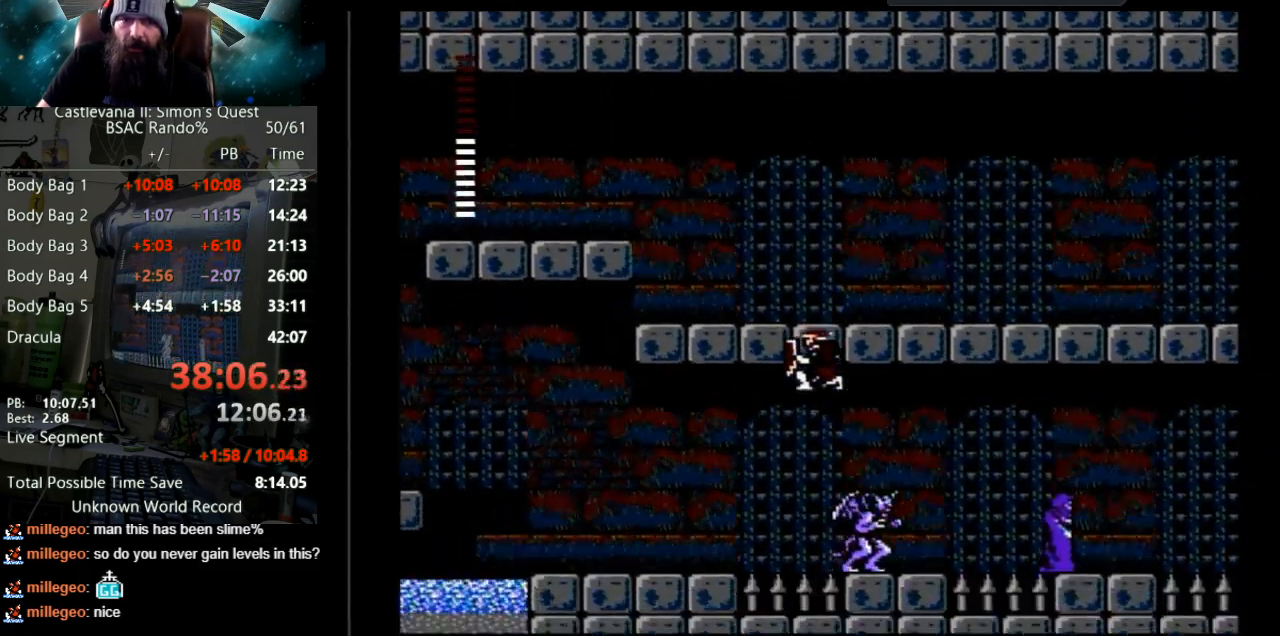
{"buttons": ["DPAD_LEFT"], "events": [[400, "DPAD_LEFT", "up"], [433, "DPAD_LEFT", "down"]]}
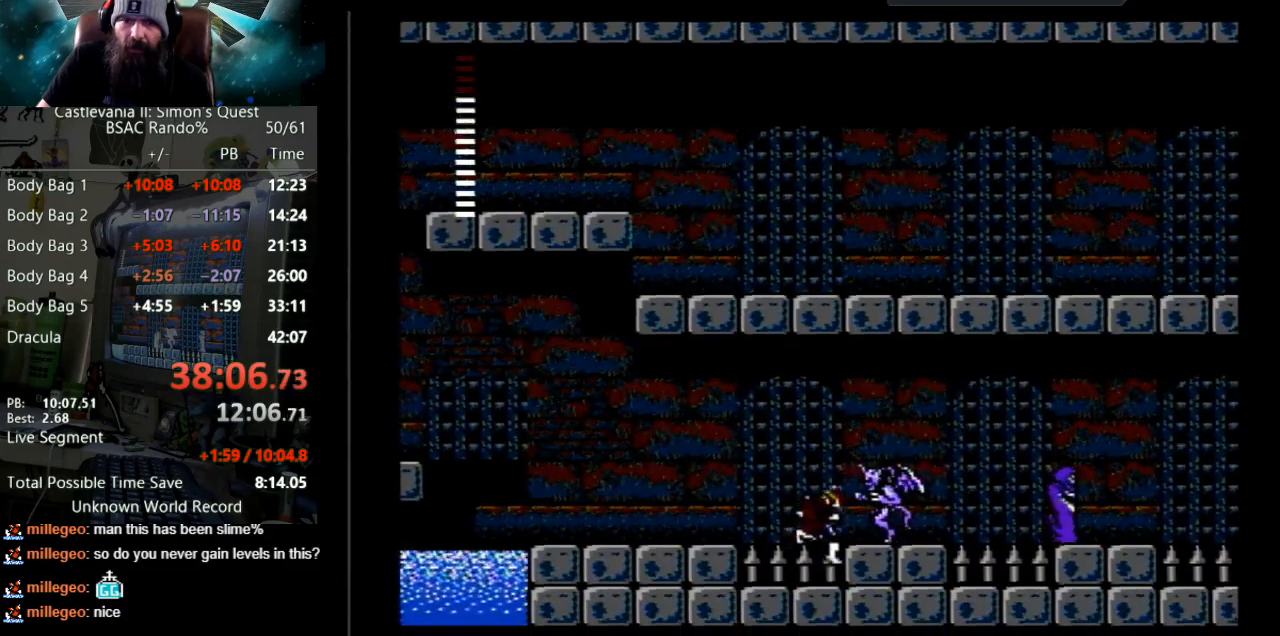
{"buttons": ["DPAD_LEFT"], "events": []}
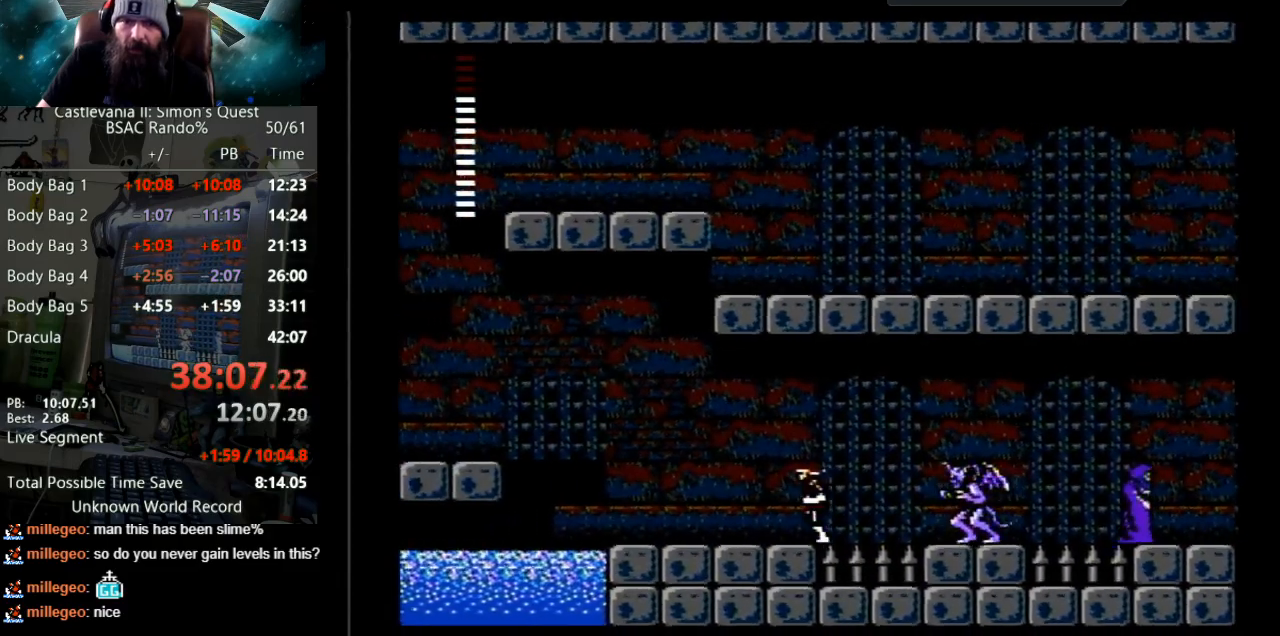
{"buttons": ["DPAD_LEFT"], "events": []}
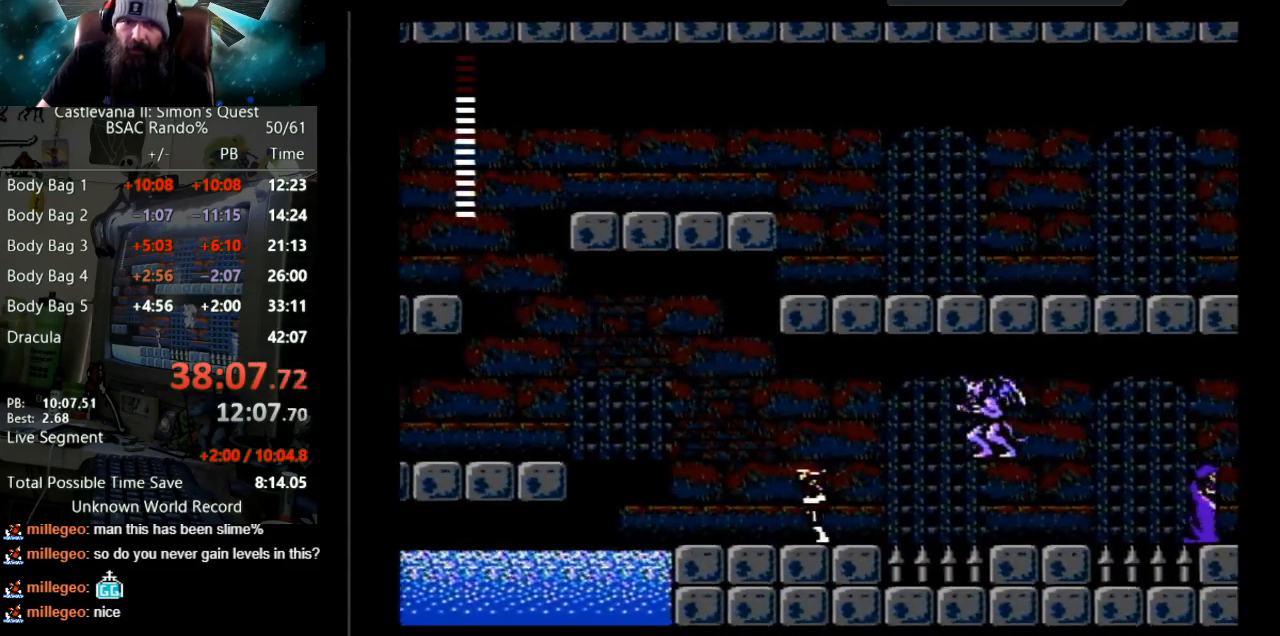
{"buttons": ["DPAD_LEFT"], "events": []}
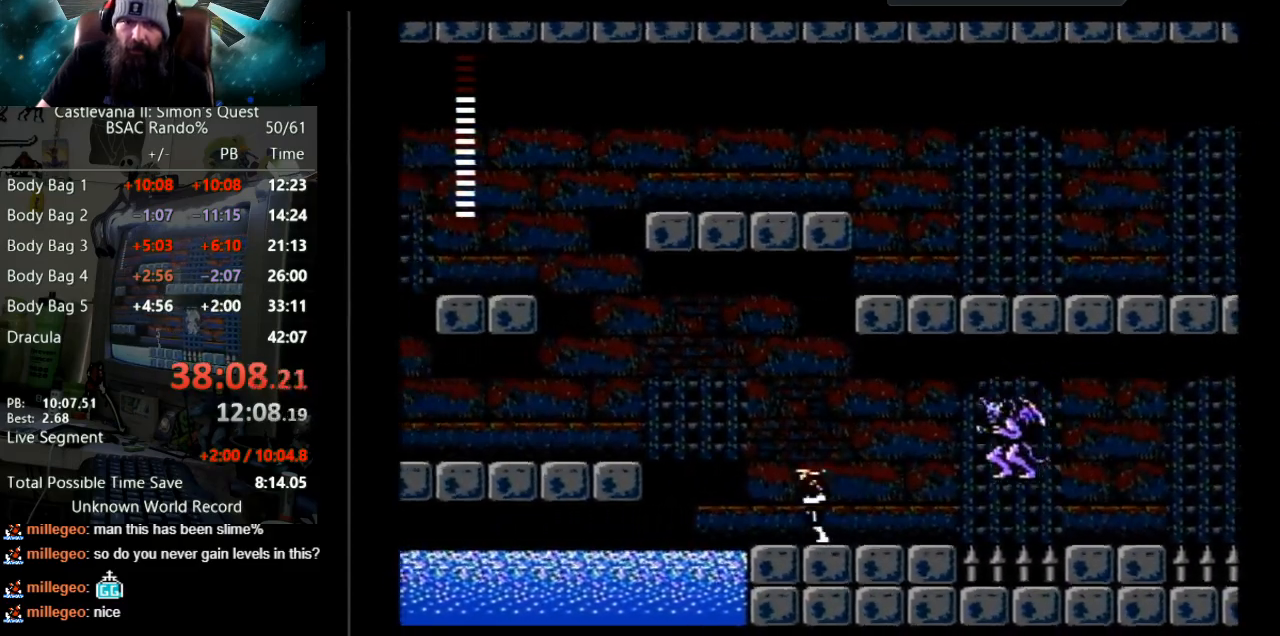
{"buttons": ["DPAD_LEFT"], "events": []}
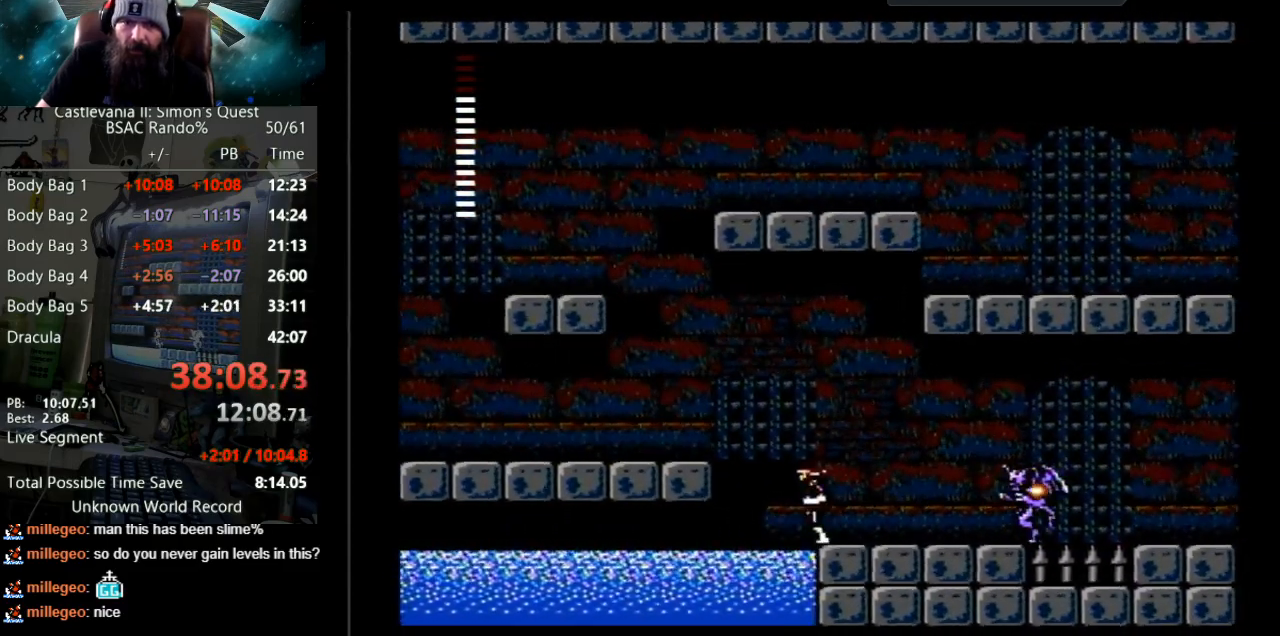
{"buttons": ["A", "B", "DPAD_LEFT"], "events": [[117, "A", "down"], [133, "B", "down"]]}
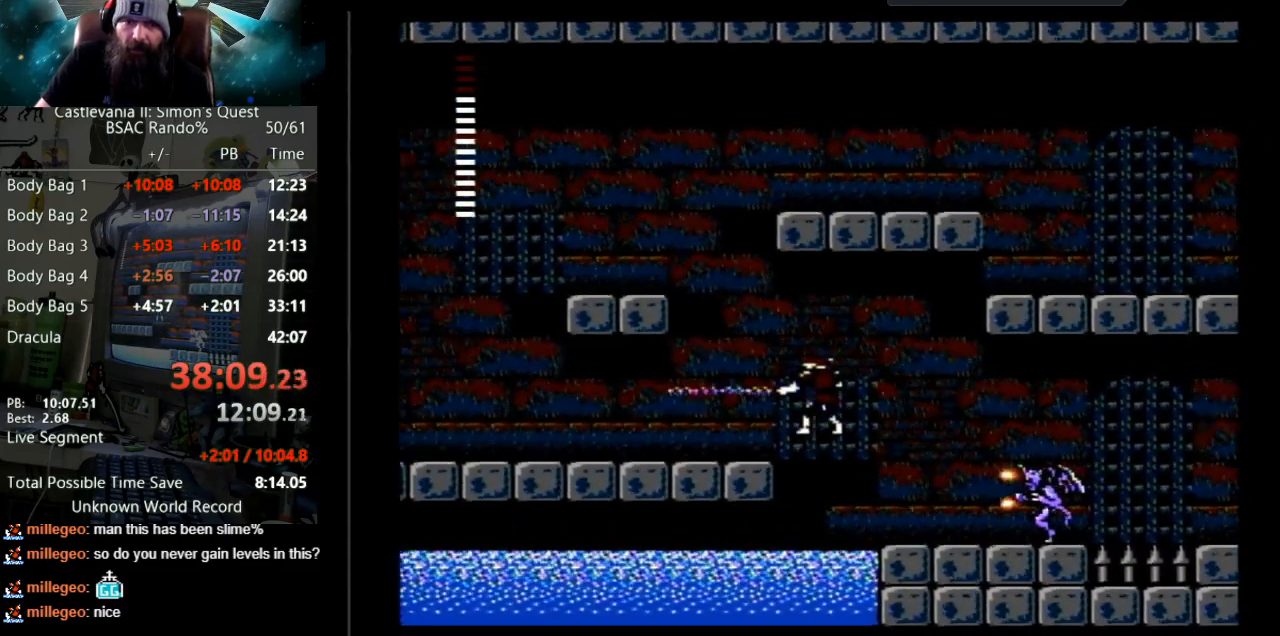
{"buttons": ["DPAD_LEFT"], "events": [[167, "A", "up"], [183, "B", "up"]]}
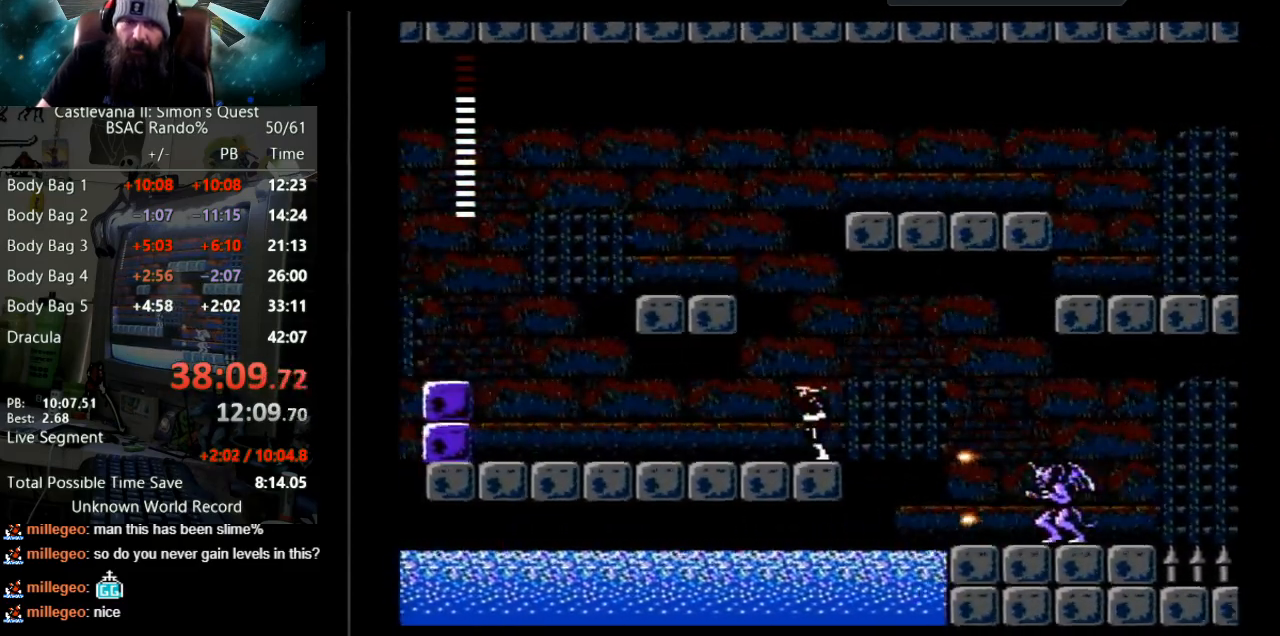
{"buttons": [], "events": [[250, "DPAD_LEFT", "up"]]}
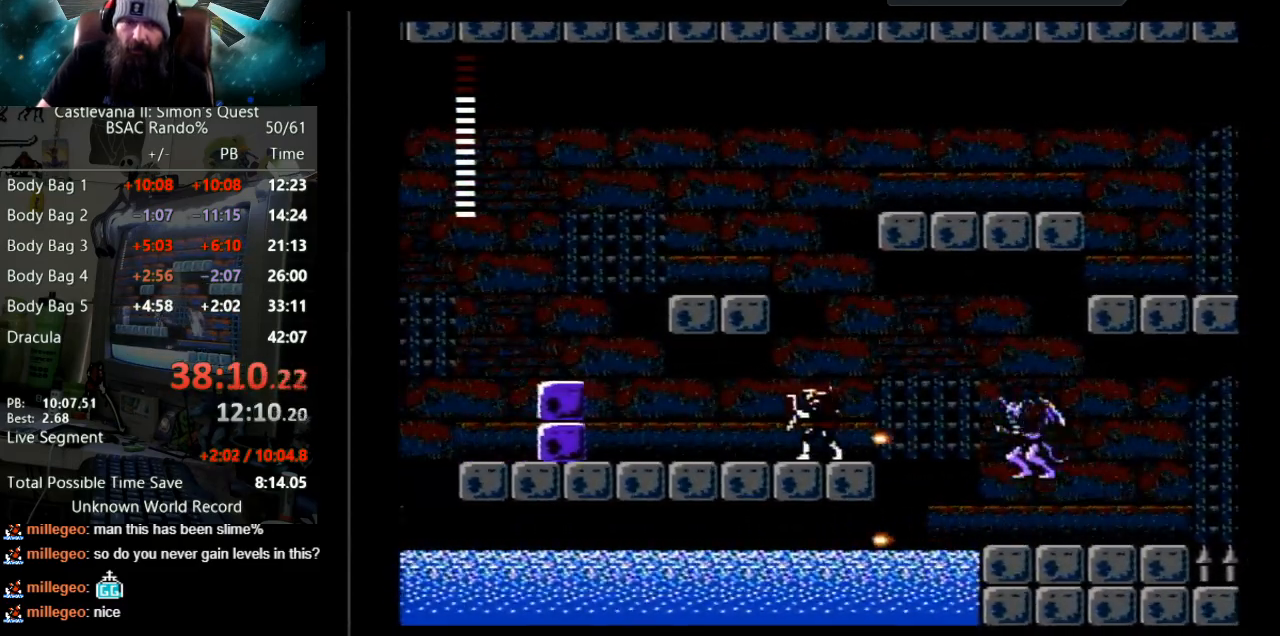
{"buttons": ["A"], "events": [[133, "DPAD_LEFT", "down"], [150, "A", "down"], [150, "DPAD_LEFT", "up"]]}
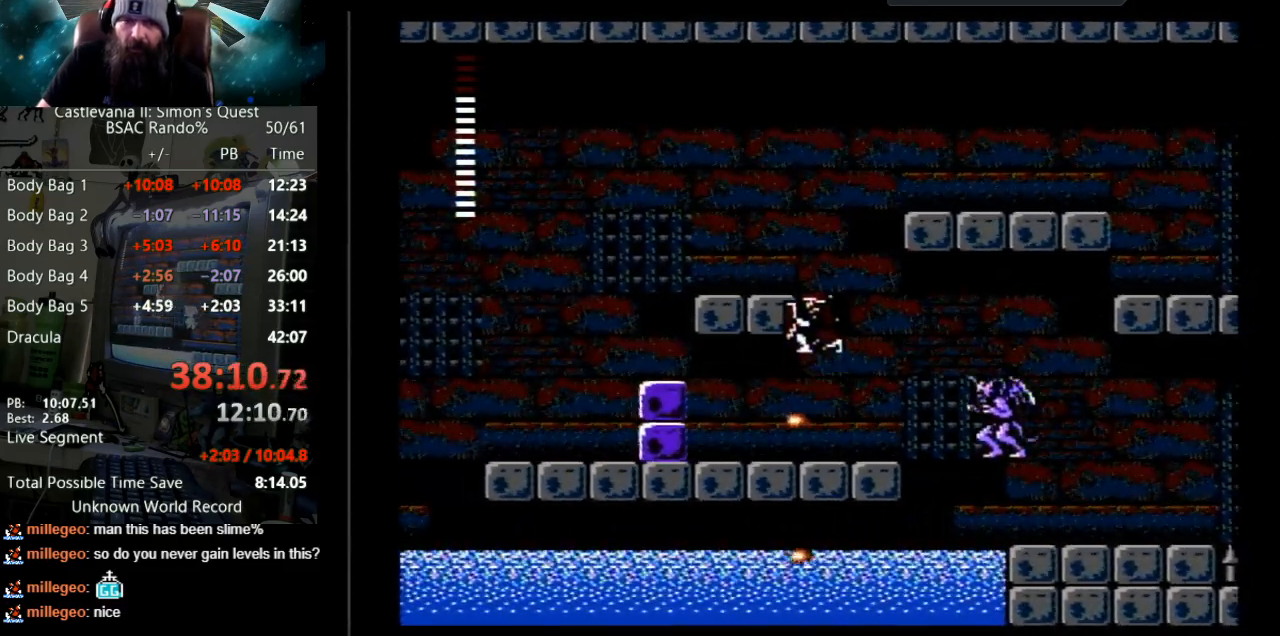
{"buttons": [], "events": [[267, "A", "up"]]}
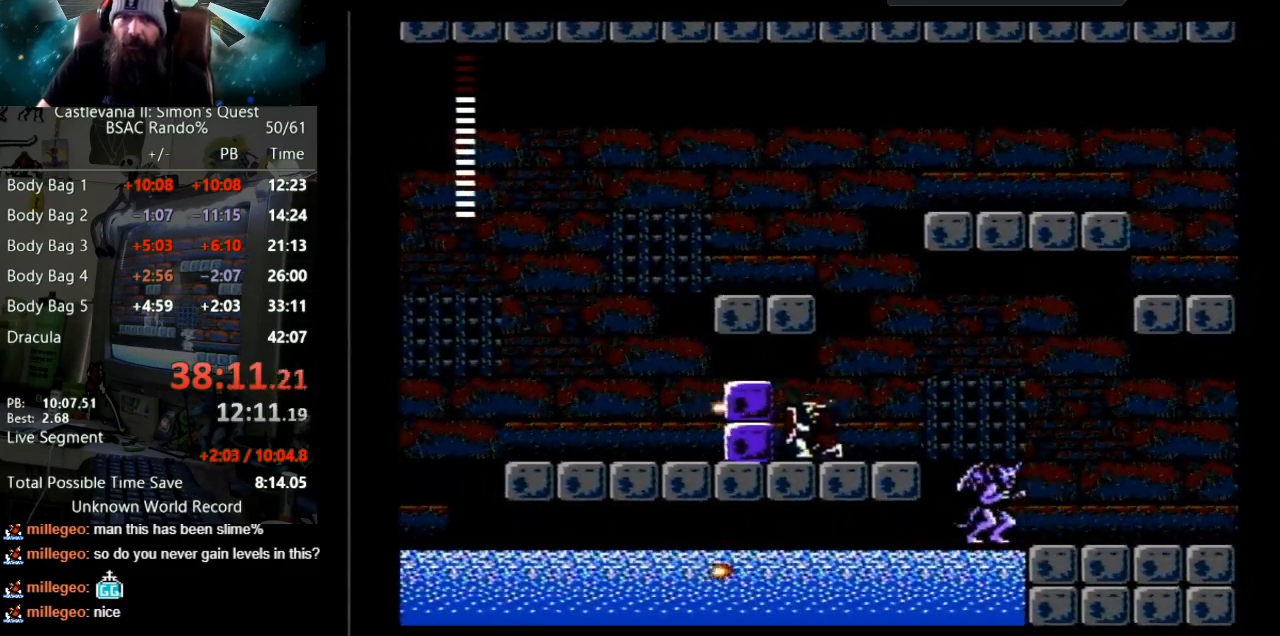
{"buttons": ["DPAD_LEFT"], "events": [[100, "A", "down"], [367, "DPAD_LEFT", "down"], [467, "A", "up"]]}
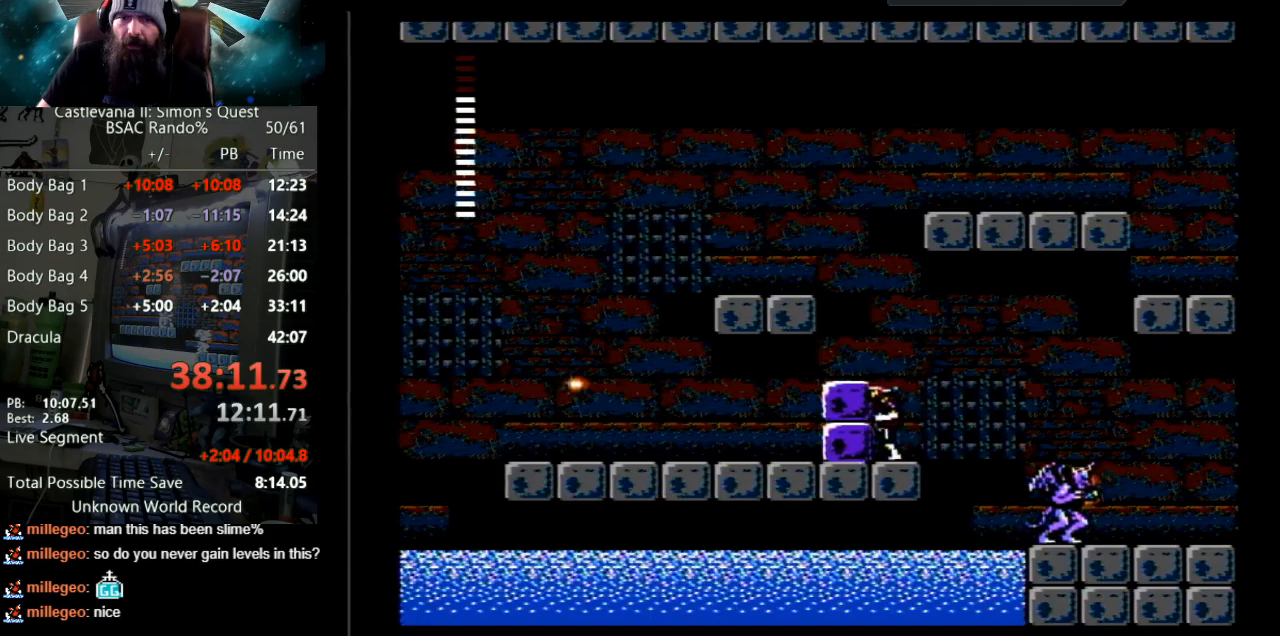
{"buttons": [], "events": [[67, "A", "down"], [317, "A", "up"], [450, "DPAD_LEFT", "up"]]}
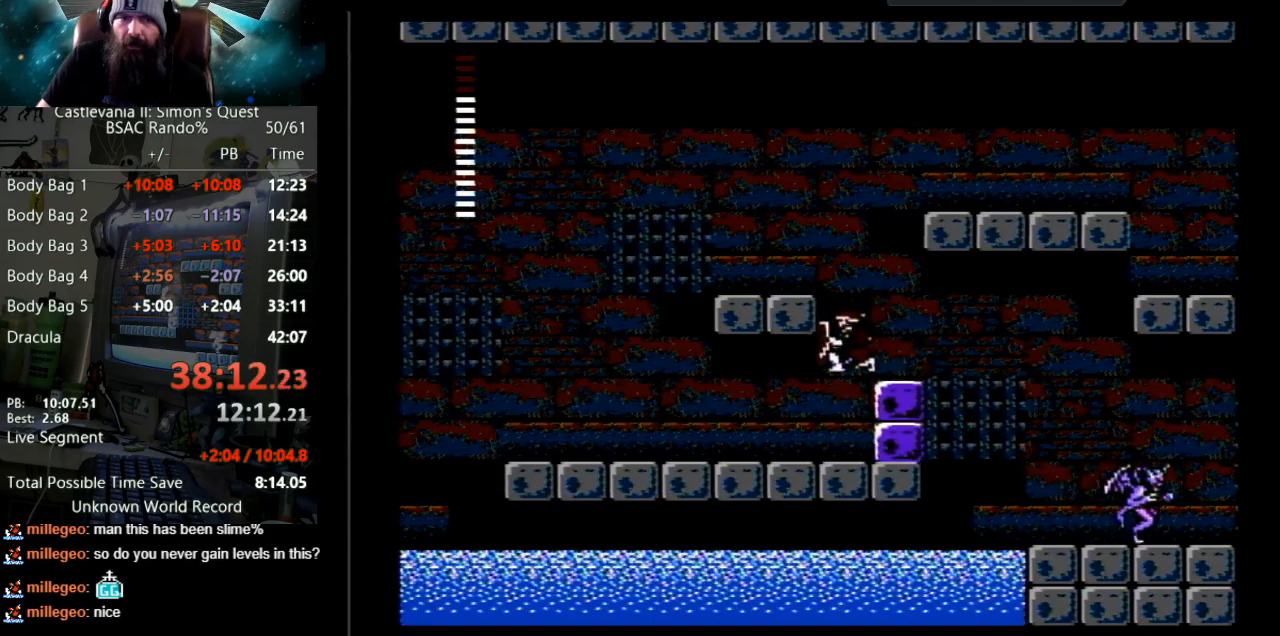
{"buttons": ["DPAD_RIGHT"], "events": [[217, "DPAD_RIGHT", "down"]]}